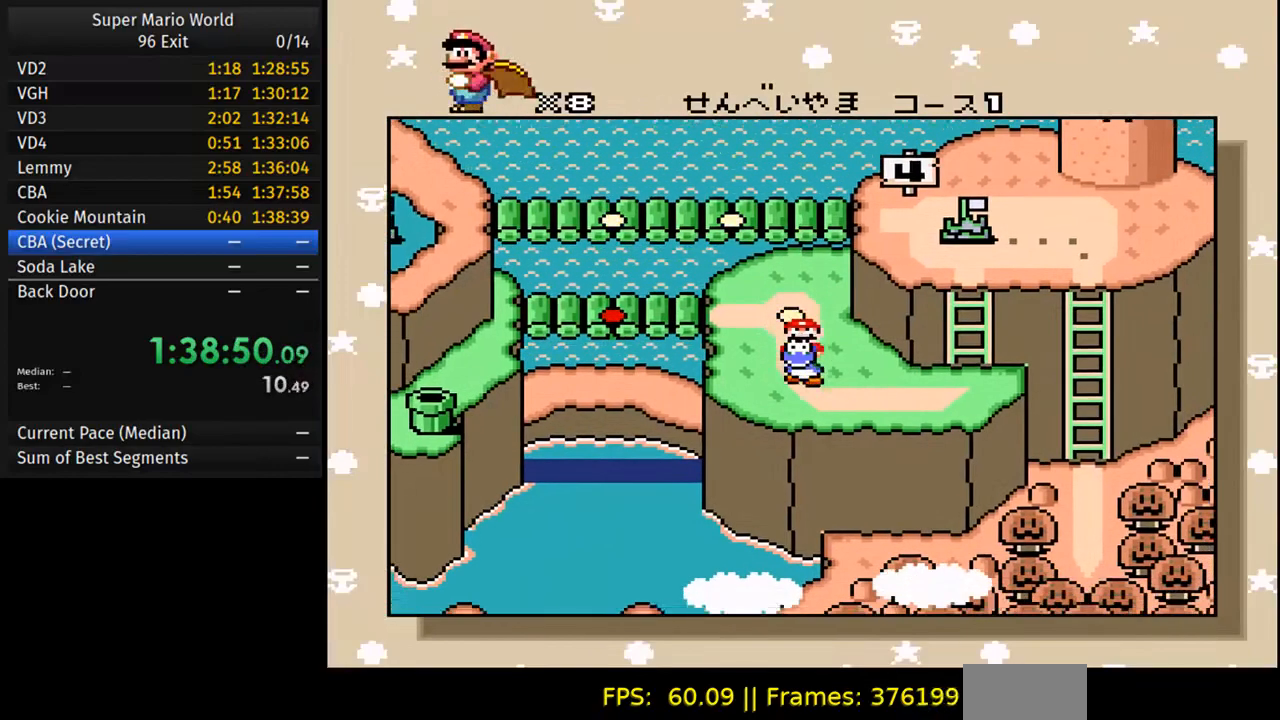
Gameplay with a controller (Nintendo layout); each line is a JSON object with the inputs held at the frame after it. "events" lists button and stick changes between this image and that frame as [ms after this image, input, new state], when the widget could be followed in between. Not read: L3 R3.
{"buttons": ["DPAD_DOWN"], "events": [[67, "DPAD_DOWN", "down"], [150, "DPAD_DOWN", "up"], [250, "DPAD_DOWN", "down"], [333, "DPAD_DOWN", "up"], [450, "DPAD_DOWN", "down"]]}
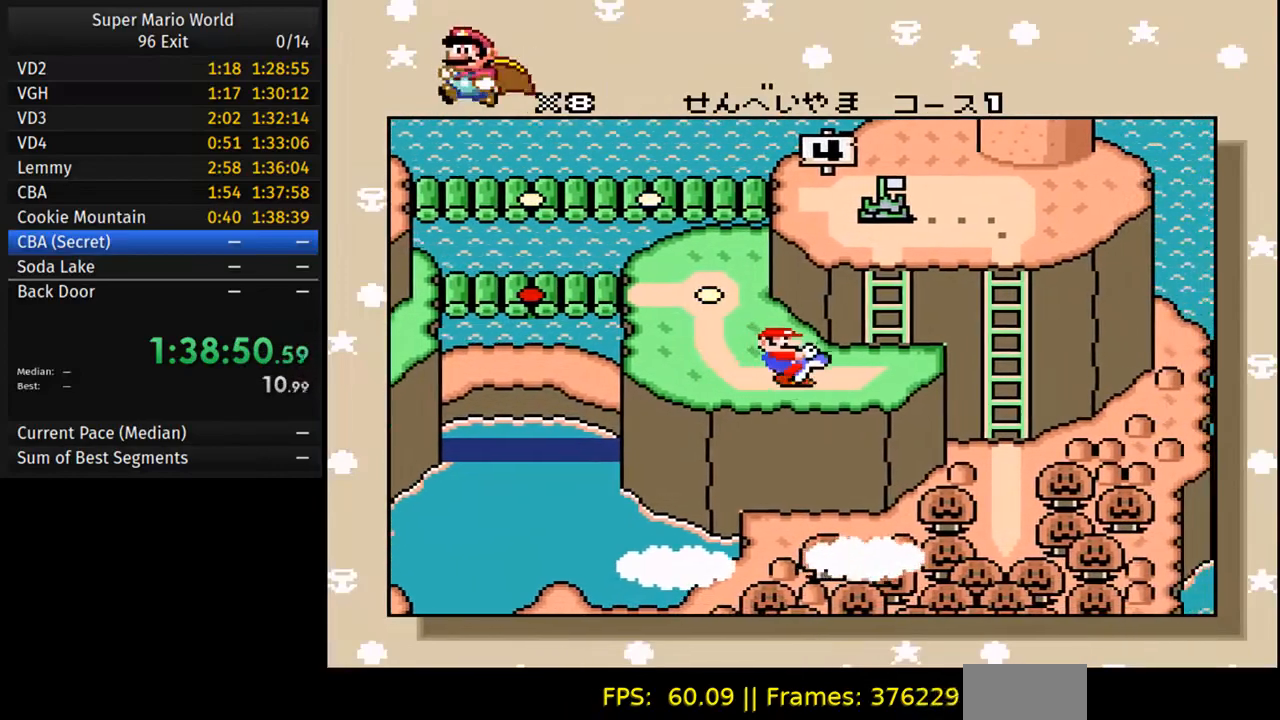
{"buttons": ["DPAD_DOWN"], "events": [[17, "DPAD_DOWN", "up"], [150, "DPAD_DOWN", "down"], [200, "DPAD_DOWN", "up"], [317, "DPAD_DOWN", "down"], [367, "DPAD_DOWN", "up"], [500, "DPAD_DOWN", "down"]]}
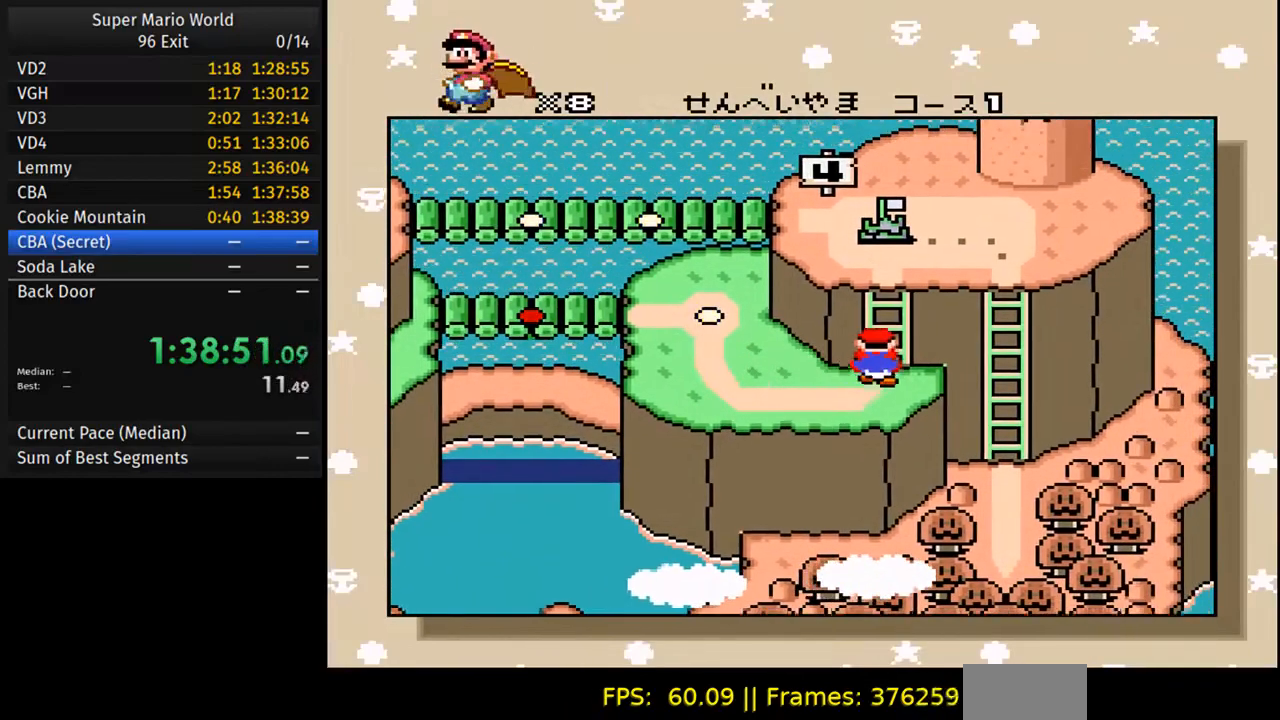
{"buttons": [], "events": [[83, "DPAD_DOWN", "up"], [200, "DPAD_DOWN", "down"], [283, "DPAD_DOWN", "up"], [383, "DPAD_DOWN", "down"], [483, "DPAD_DOWN", "up"]]}
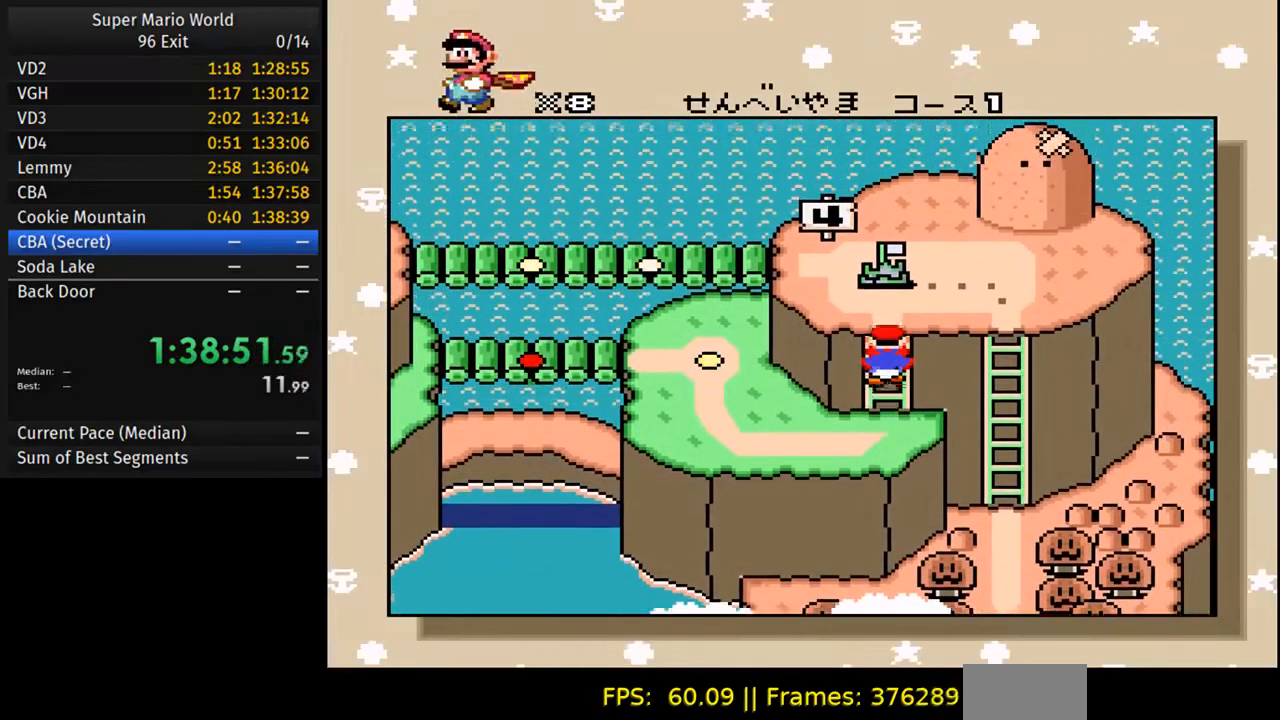
{"buttons": ["DPAD_DOWN"], "events": [[67, "DPAD_DOWN", "down"], [150, "DPAD_DOWN", "up"], [250, "DPAD_DOWN", "down"], [333, "DPAD_DOWN", "up"], [450, "DPAD_DOWN", "down"]]}
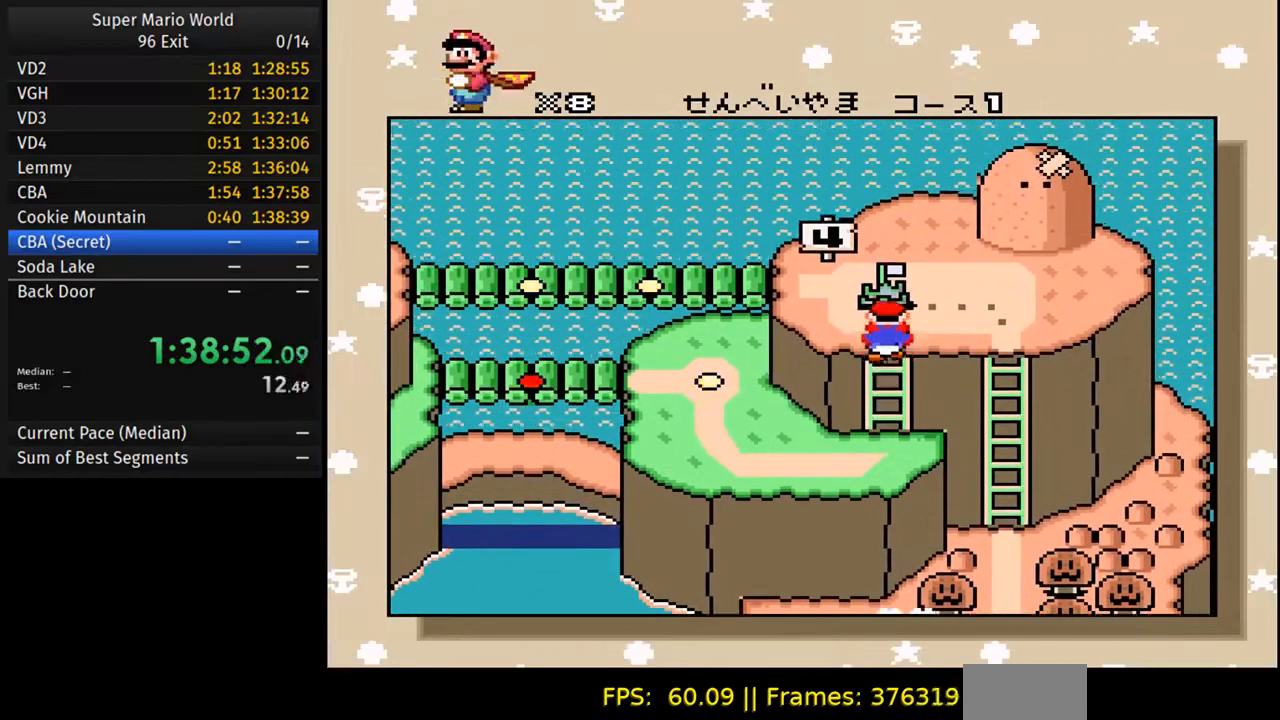
{"buttons": [], "events": [[33, "DPAD_DOWN", "up"], [150, "DPAD_DOWN", "down"], [233, "DPAD_DOWN", "up"], [333, "DPAD_DOWN", "down"], [433, "DPAD_DOWN", "up"]]}
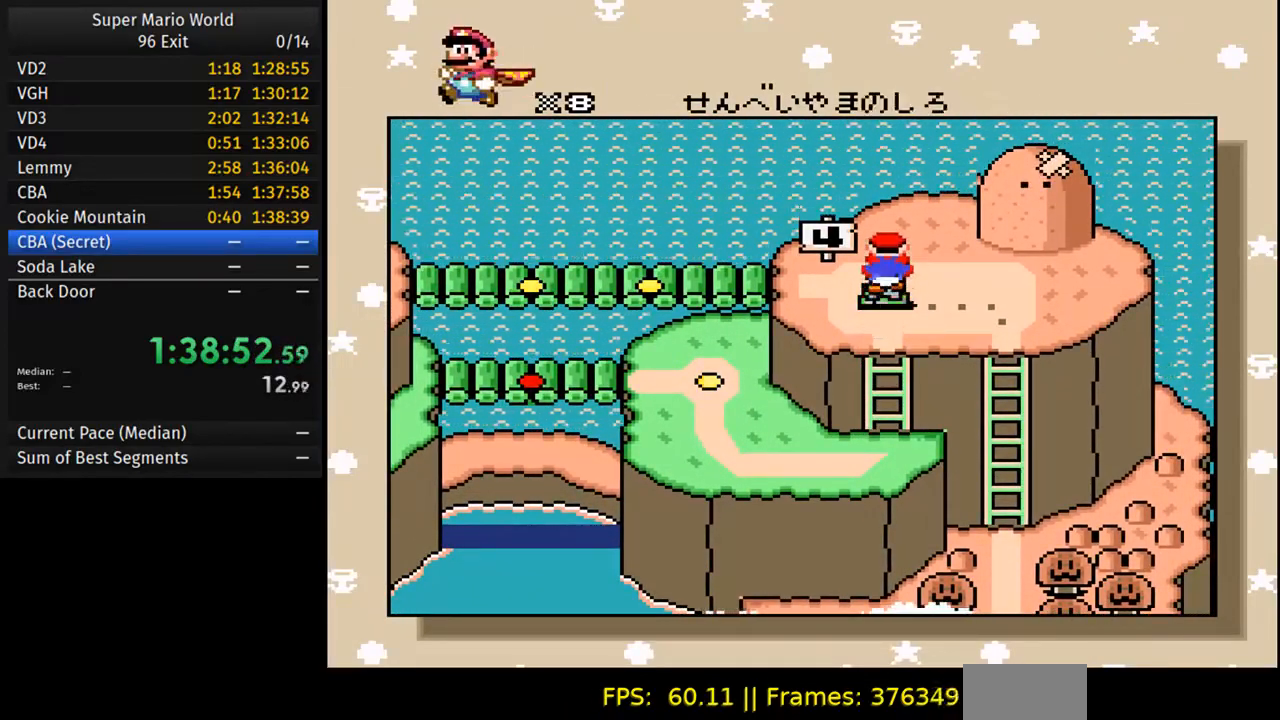
{"buttons": [], "events": [[33, "DPAD_DOWN", "down"], [117, "DPAD_DOWN", "up"]]}
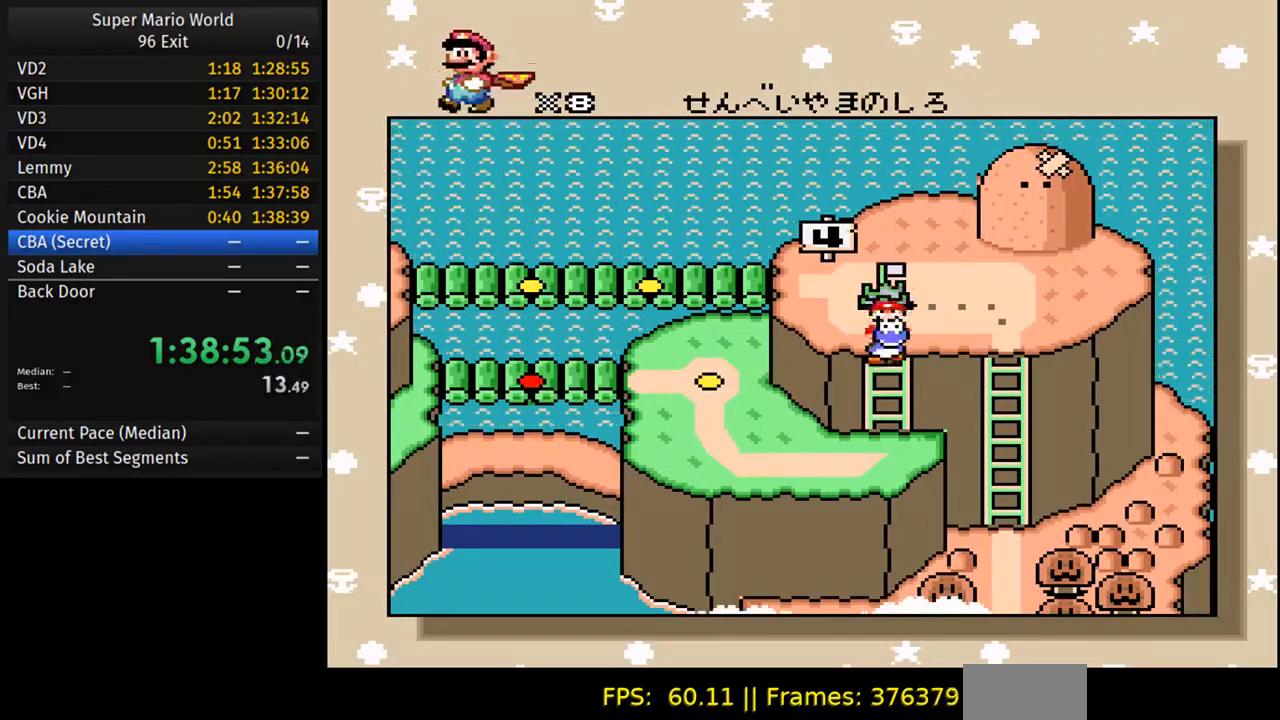
{"buttons": ["DPAD_LEFT"], "events": [[83, "DPAD_LEFT", "down"], [400, "DPAD_LEFT", "up"], [417, "DPAD_LEFT", "down"], [433, "DPAD_LEFT", "up"], [500, "DPAD_LEFT", "down"]]}
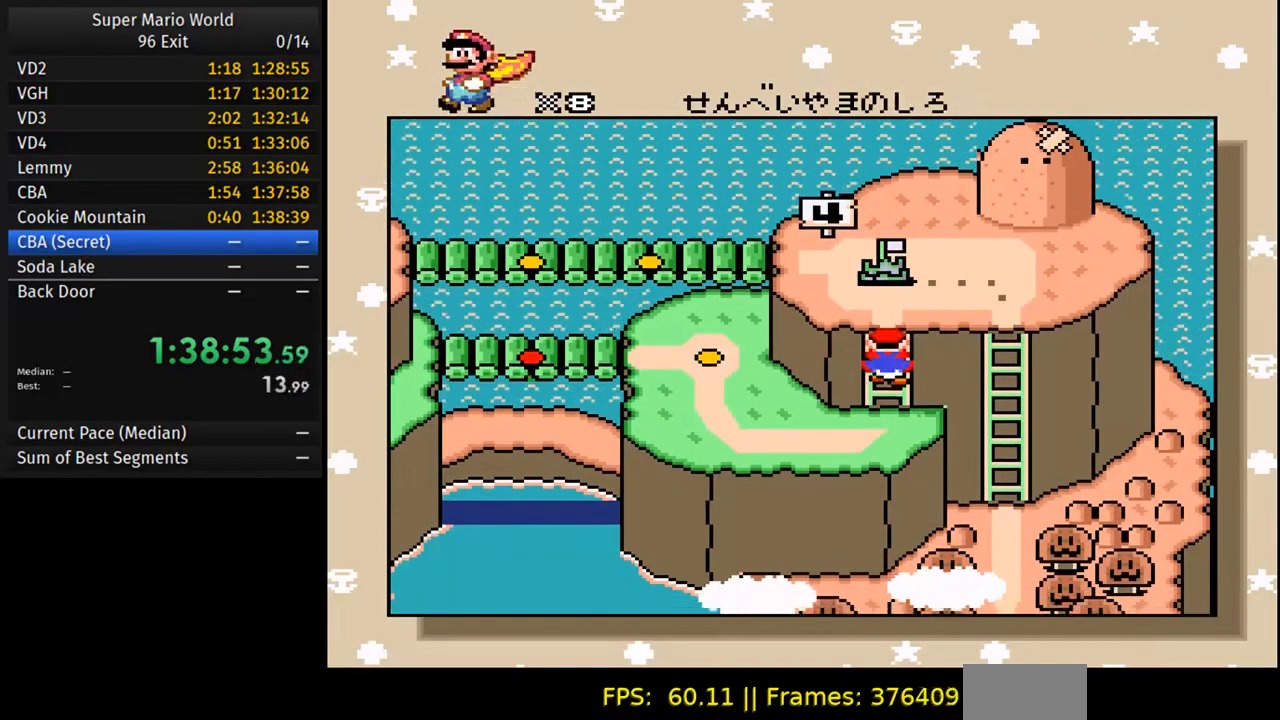
{"buttons": [], "events": [[100, "DPAD_LEFT", "up"], [200, "DPAD_LEFT", "down"], [267, "DPAD_LEFT", "up"], [367, "DPAD_LEFT", "down"], [500, "DPAD_LEFT", "up"]]}
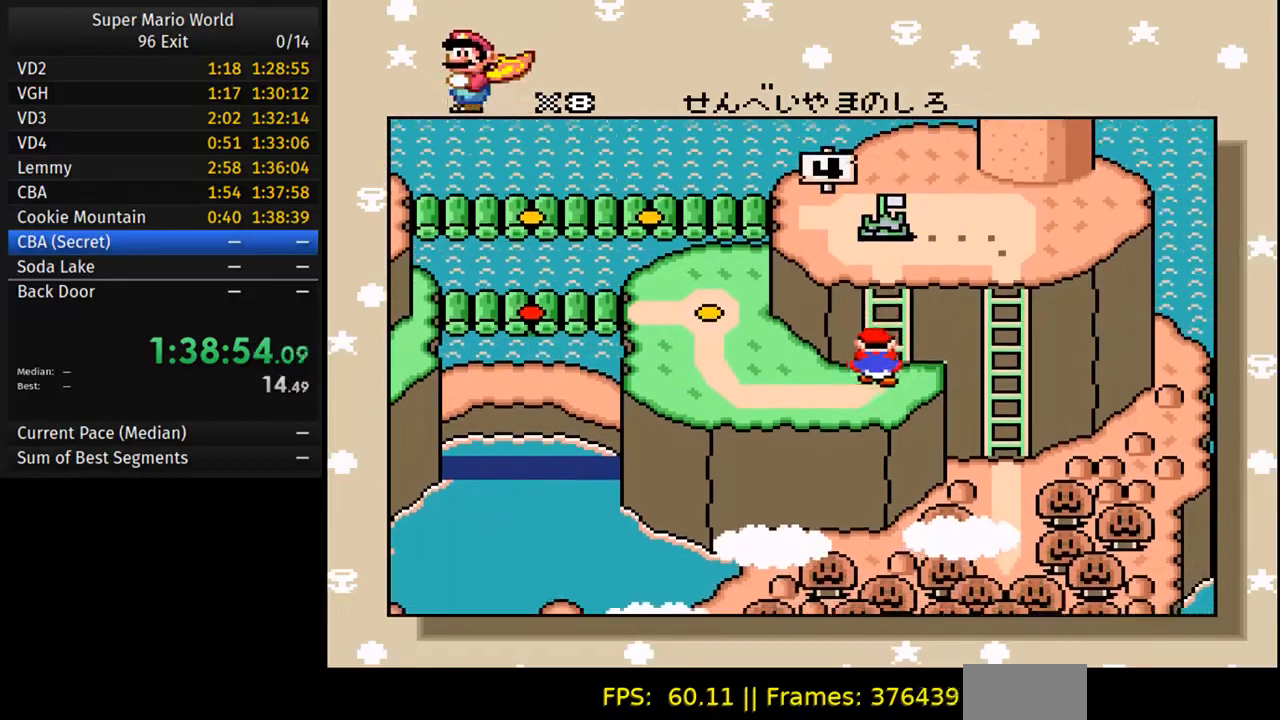
{"buttons": ["DPAD_LEFT"], "events": [[67, "DPAD_LEFT", "down"], [150, "DPAD_LEFT", "up"], [267, "DPAD_LEFT", "down"], [350, "DPAD_LEFT", "up"], [433, "DPAD_LEFT", "down"]]}
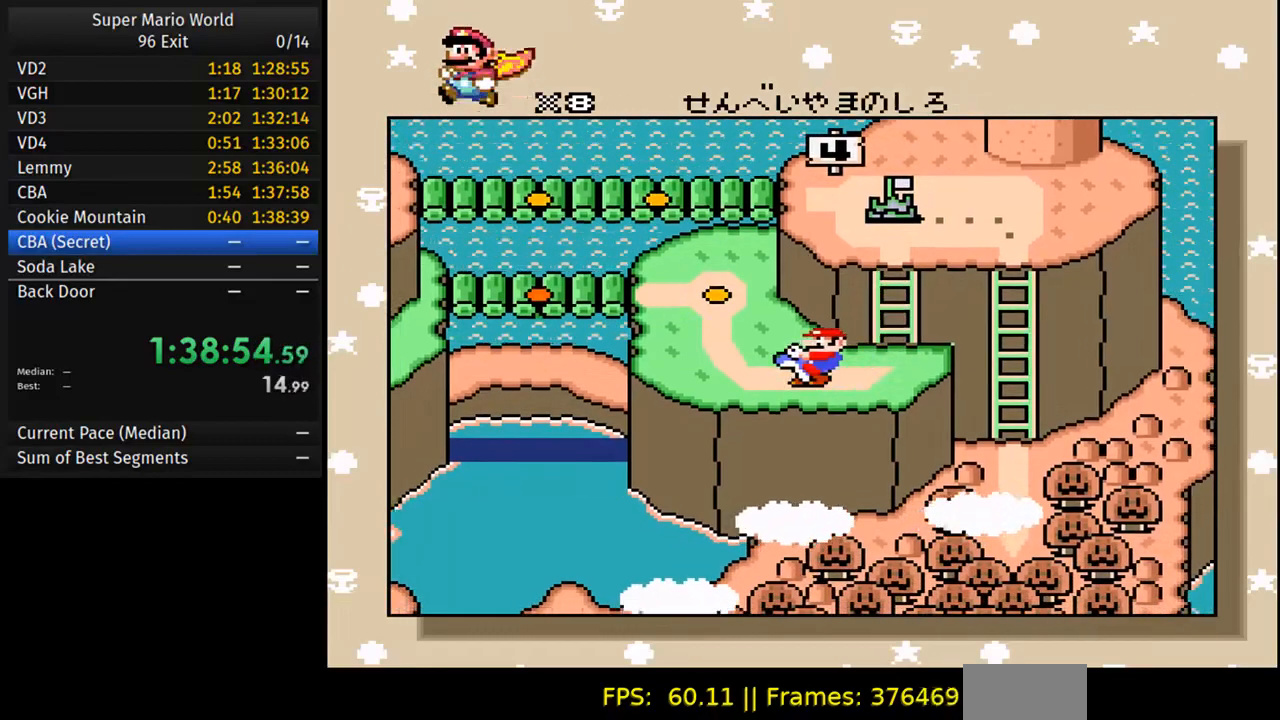
{"buttons": [], "events": [[33, "DPAD_LEFT", "up"], [133, "DPAD_LEFT", "down"], [233, "DPAD_LEFT", "up"], [333, "DPAD_LEFT", "down"], [417, "DPAD_LEFT", "up"]]}
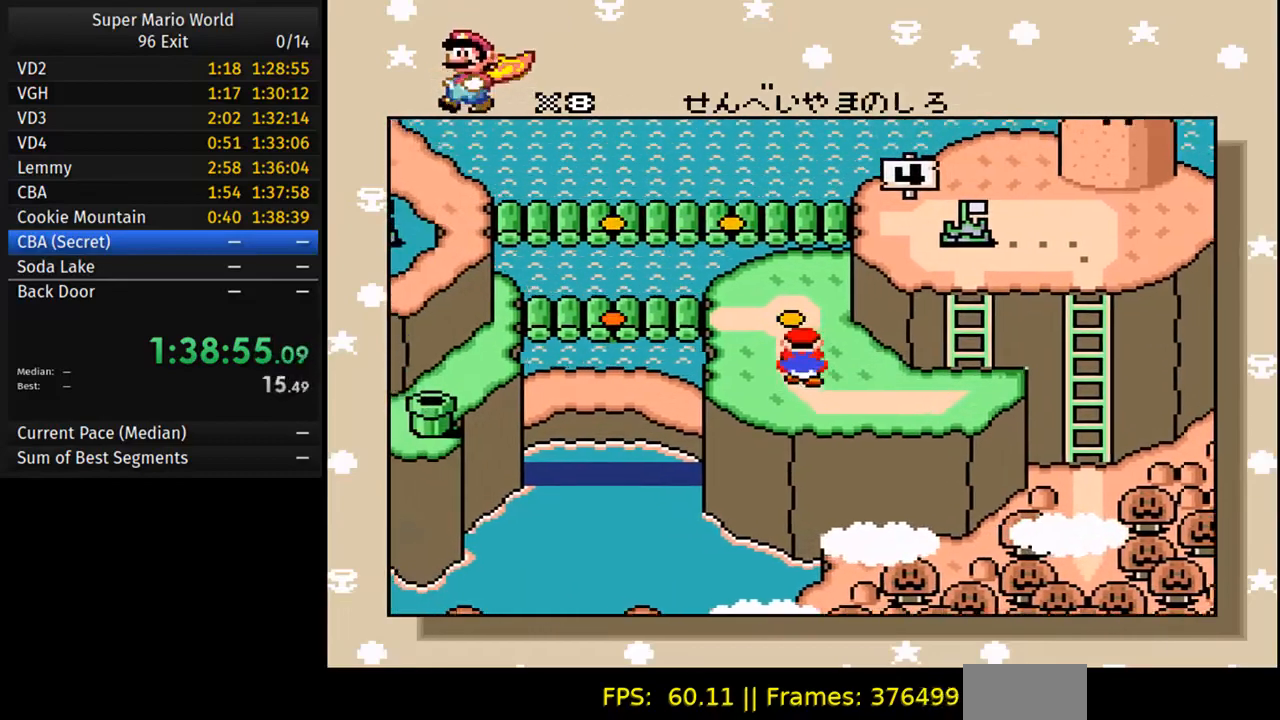
{"buttons": ["DPAD_LEFT"], "events": [[50, "DPAD_LEFT", "down"], [150, "DPAD_LEFT", "up"], [217, "DPAD_LEFT", "down"]]}
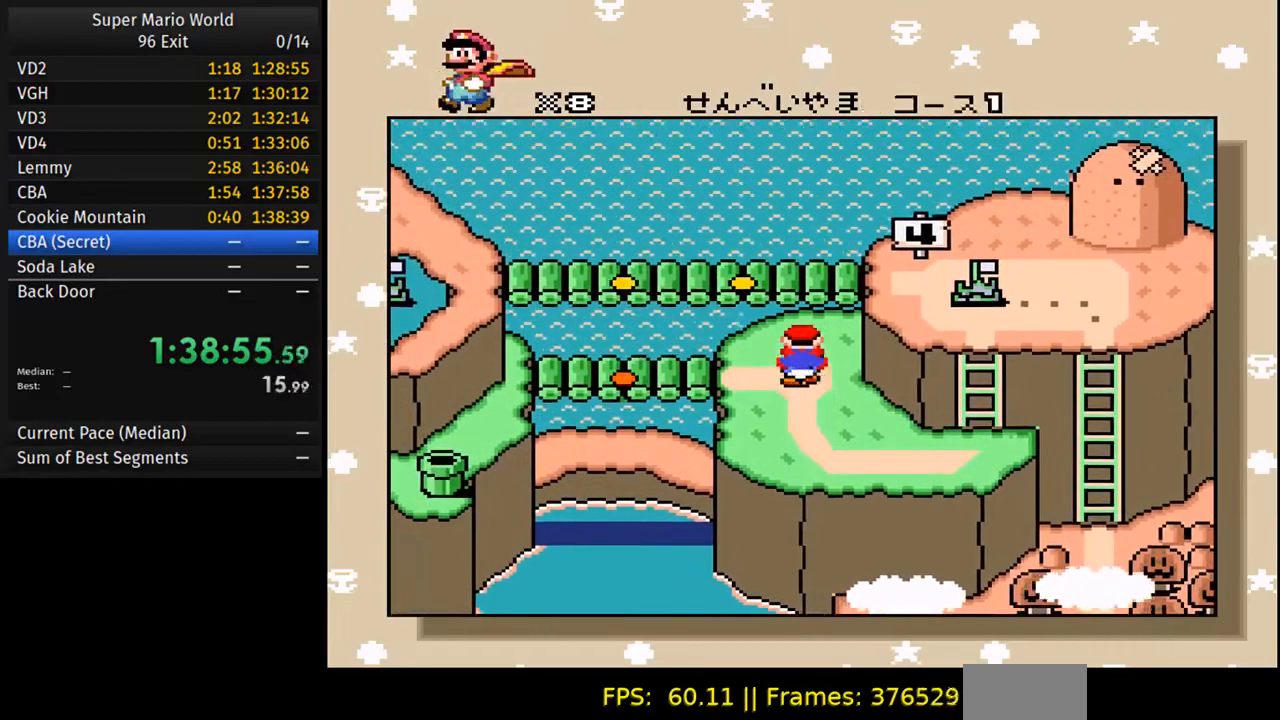
{"buttons": [], "events": [[67, "DPAD_LEFT", "up"], [150, "DPAD_LEFT", "down"], [233, "DPAD_LEFT", "up"]]}
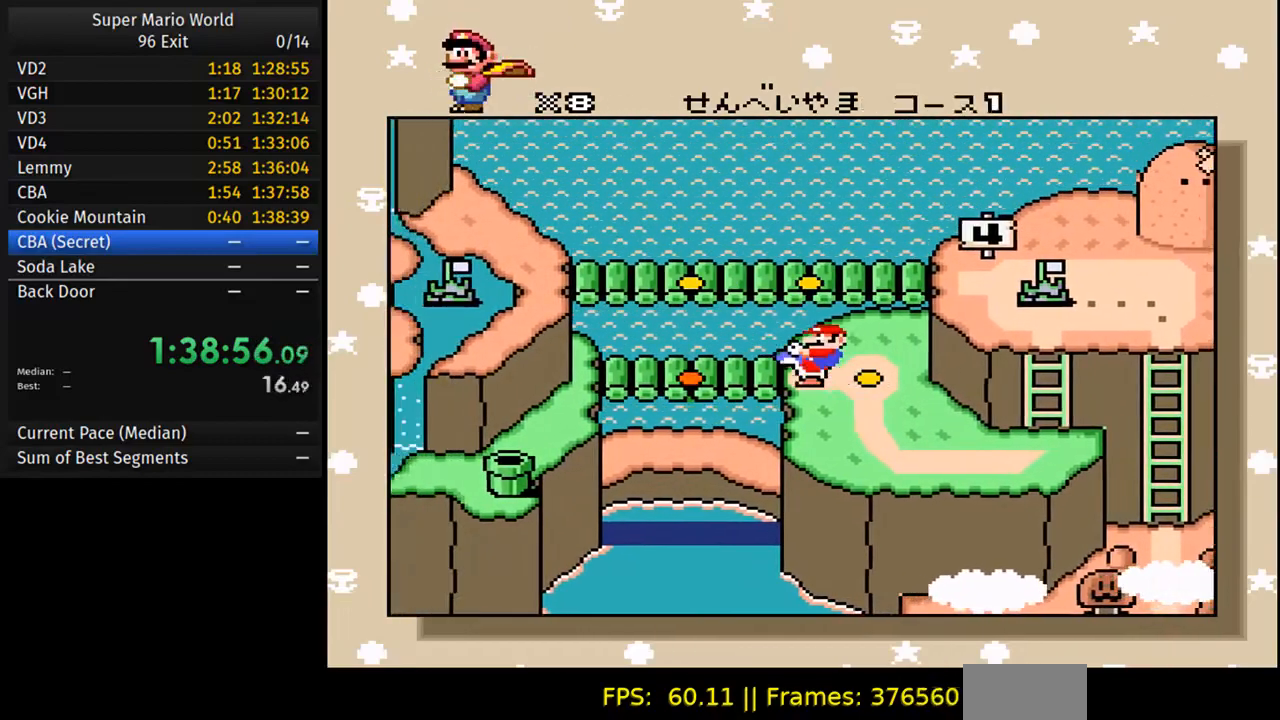
{"buttons": [], "events": [[100, "B", "down"], [333, "B", "up"]]}
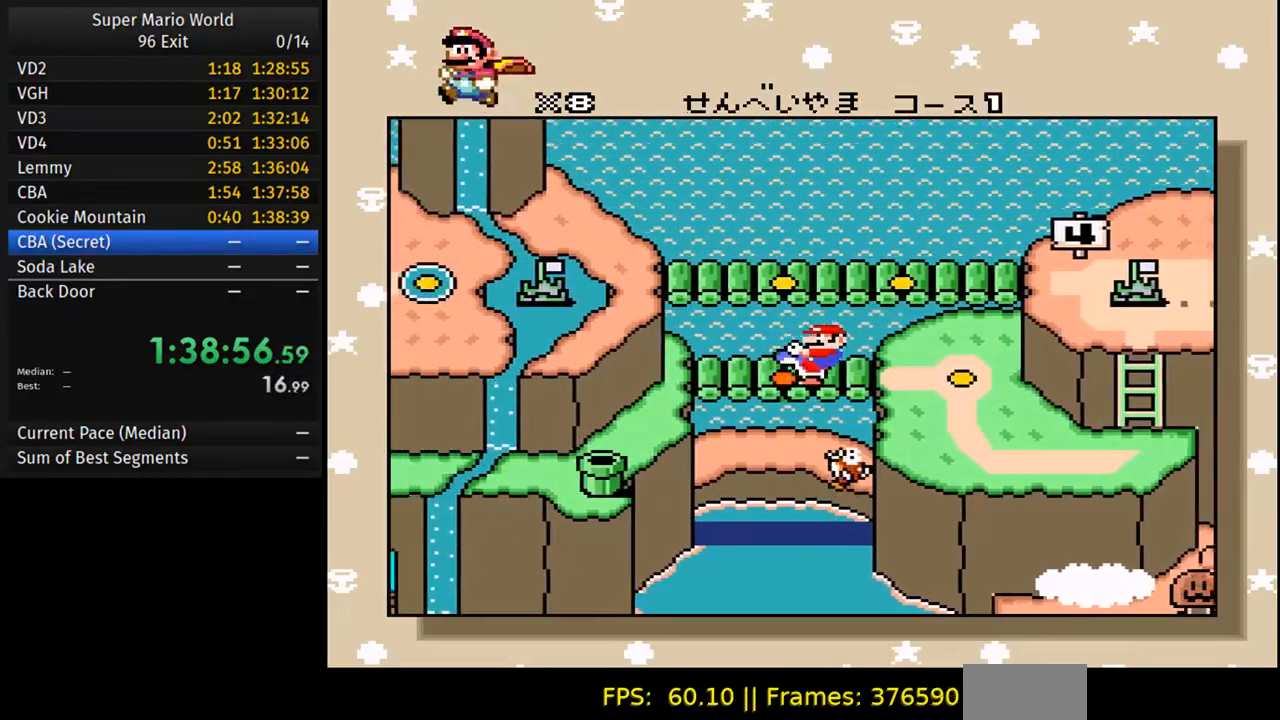
{"buttons": [], "events": [[183, "B", "down"], [200, "B", "up"], [383, "B", "down"], [450, "B", "up"]]}
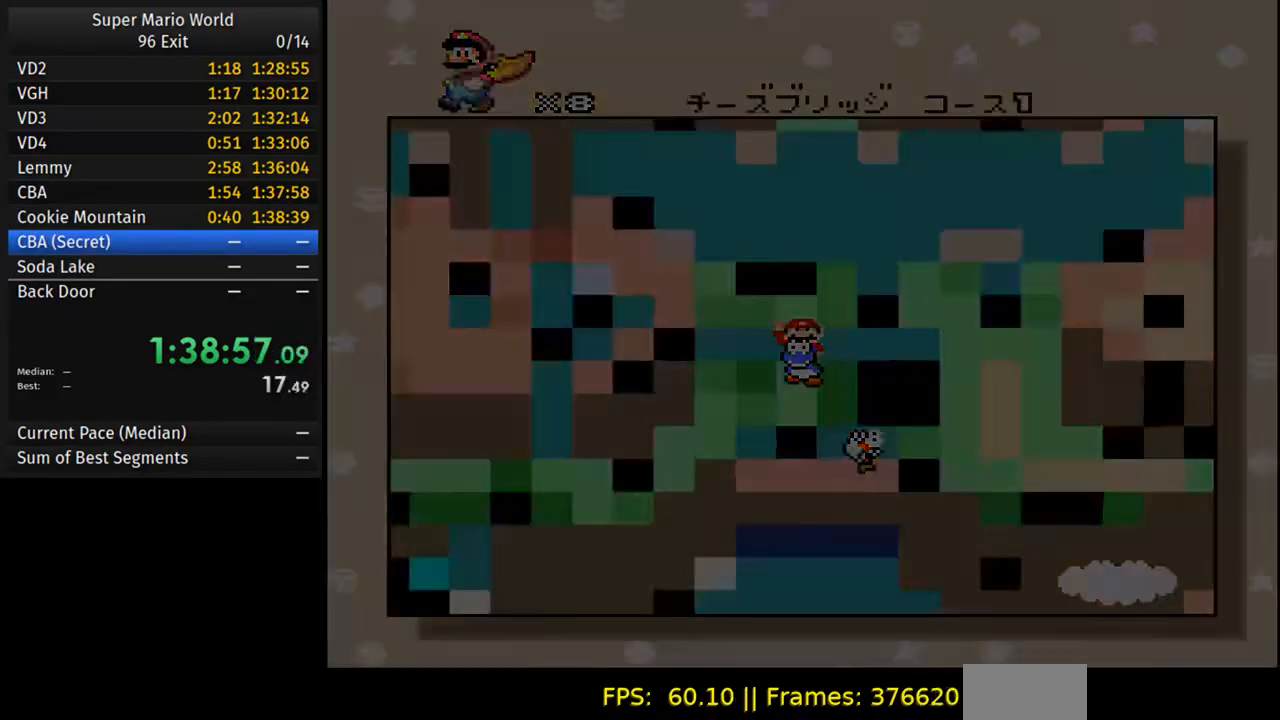
{"buttons": ["Y", "DPAD_RIGHT"], "events": [[333, "DPAD_RIGHT", "down"], [333, "Y", "down"]]}
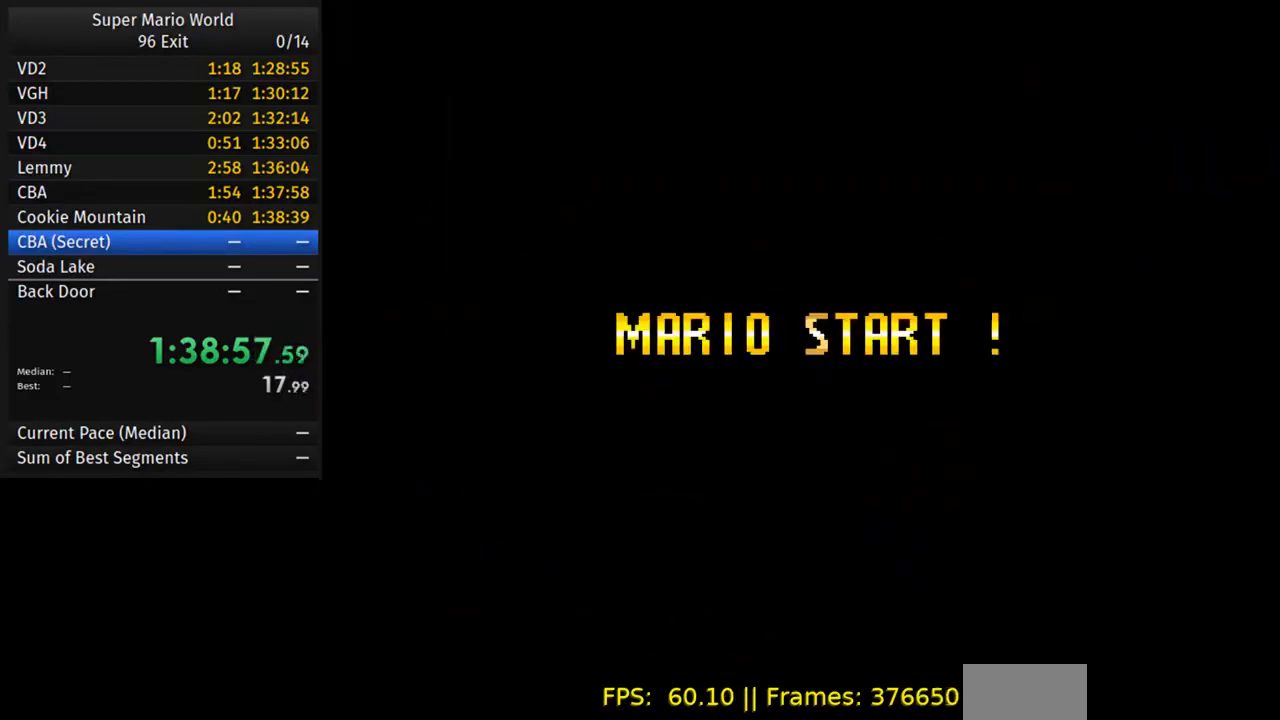
{"buttons": ["Y", "DPAD_RIGHT"], "events": []}
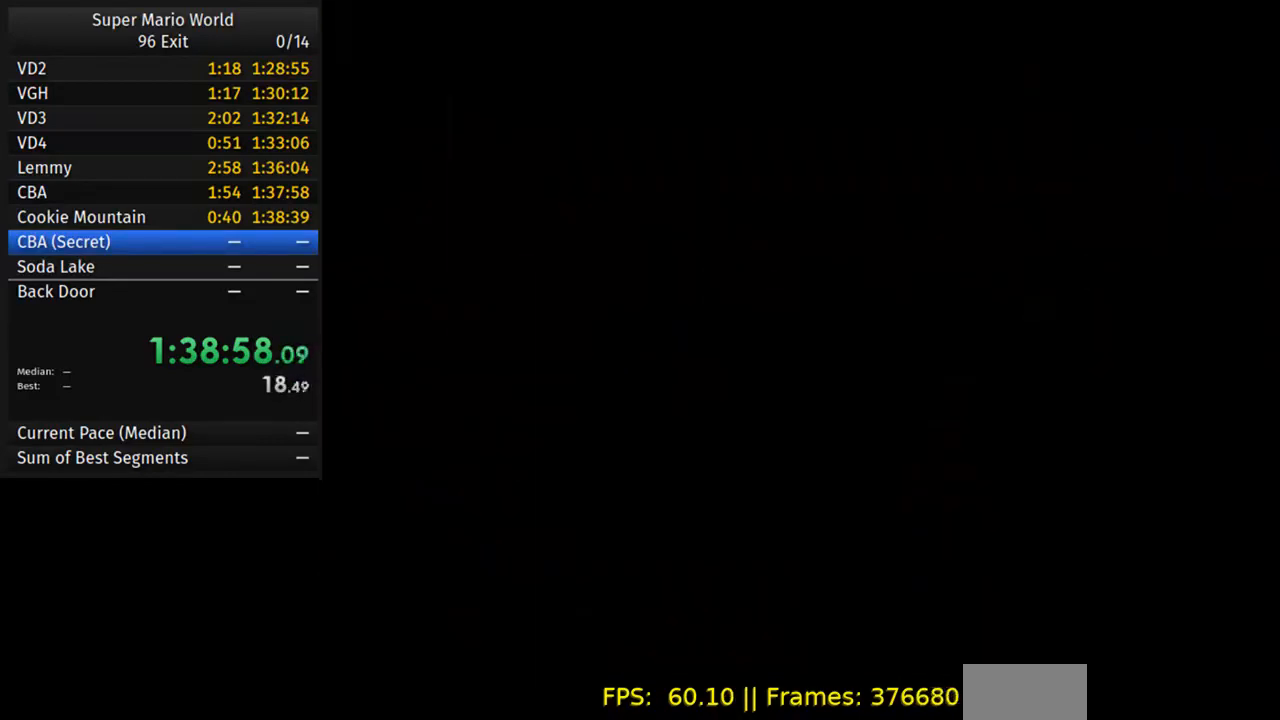
{"buttons": ["Y", "DPAD_RIGHT"], "events": []}
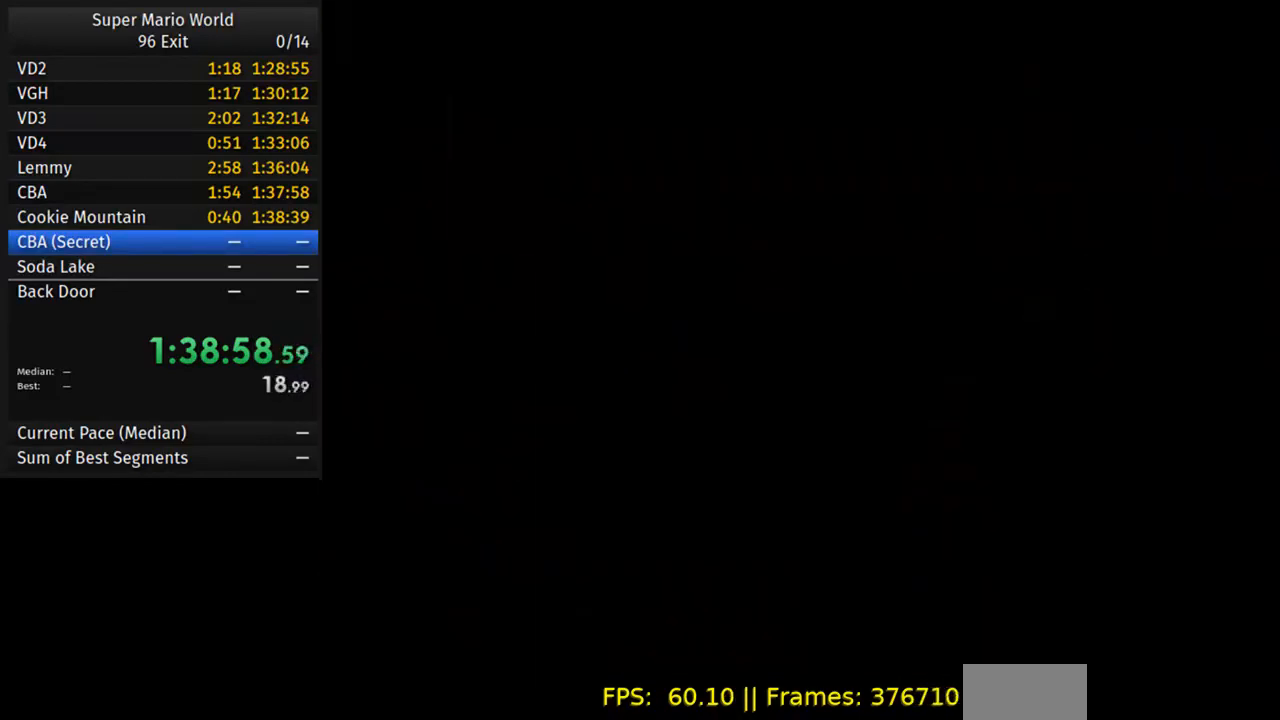
{"buttons": ["Y", "DPAD_RIGHT"], "events": []}
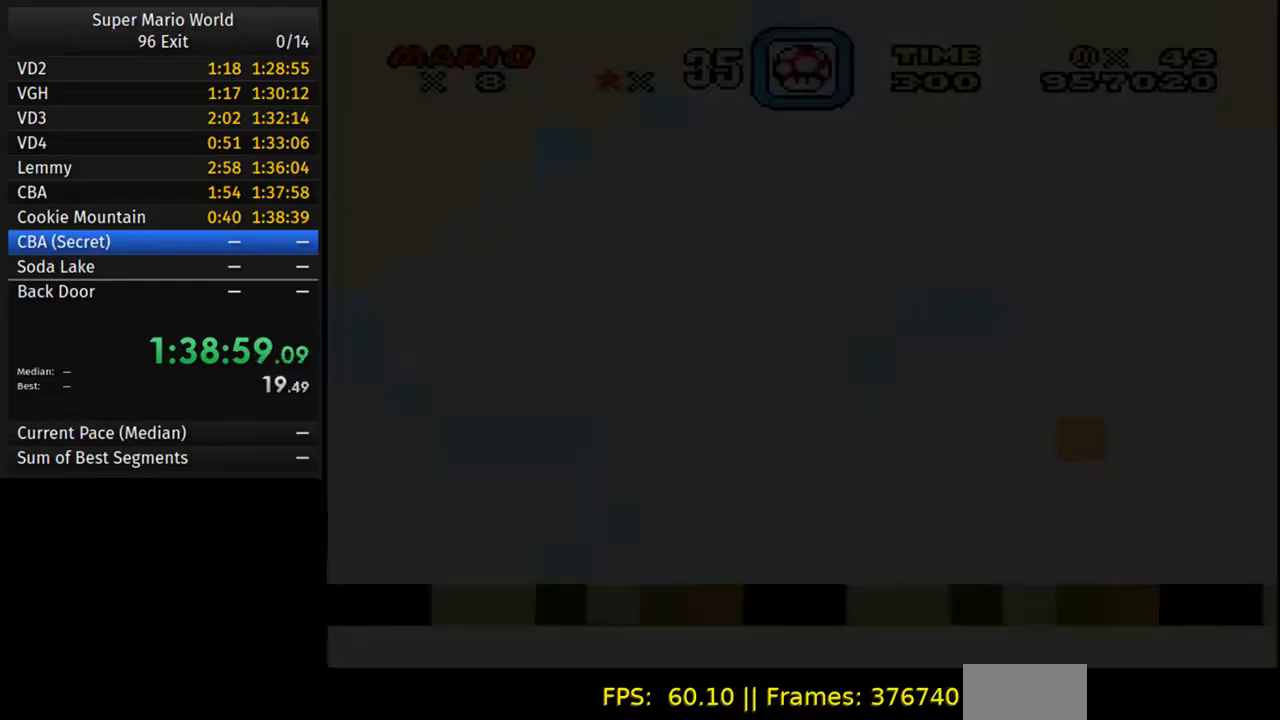
{"buttons": ["Y", "DPAD_RIGHT"], "events": []}
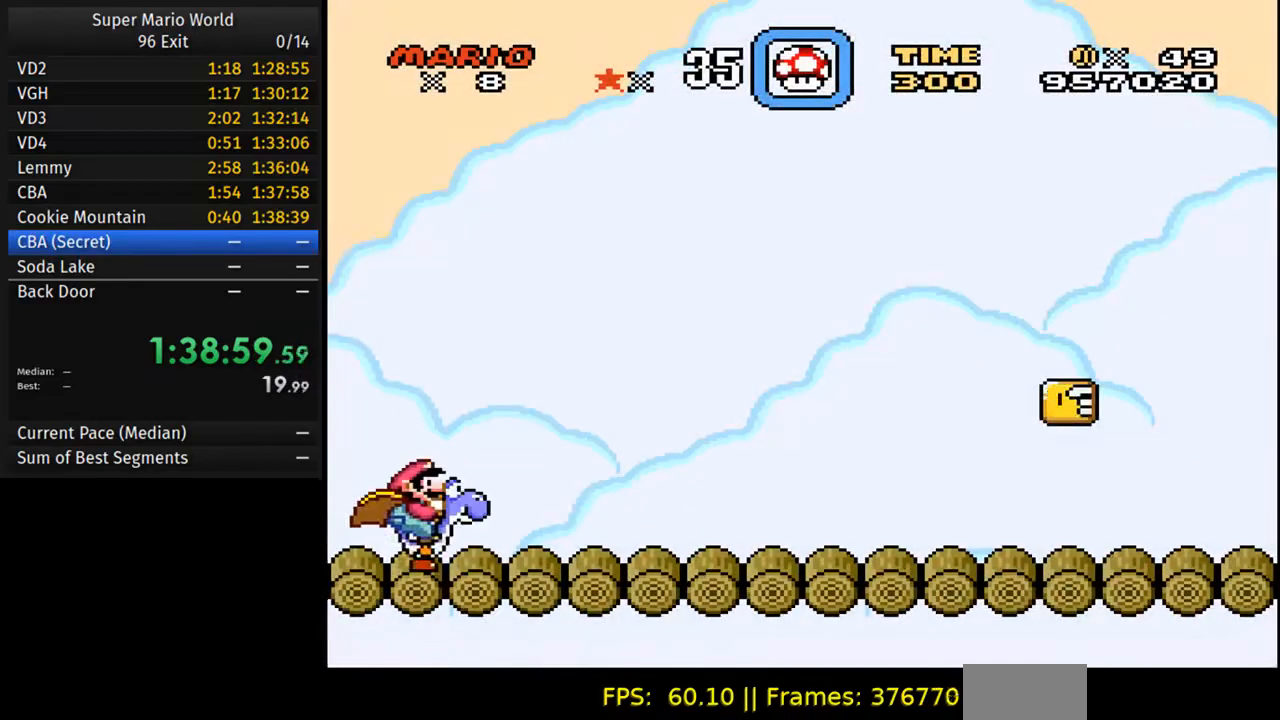
{"buttons": ["Y", "DPAD_RIGHT"], "events": []}
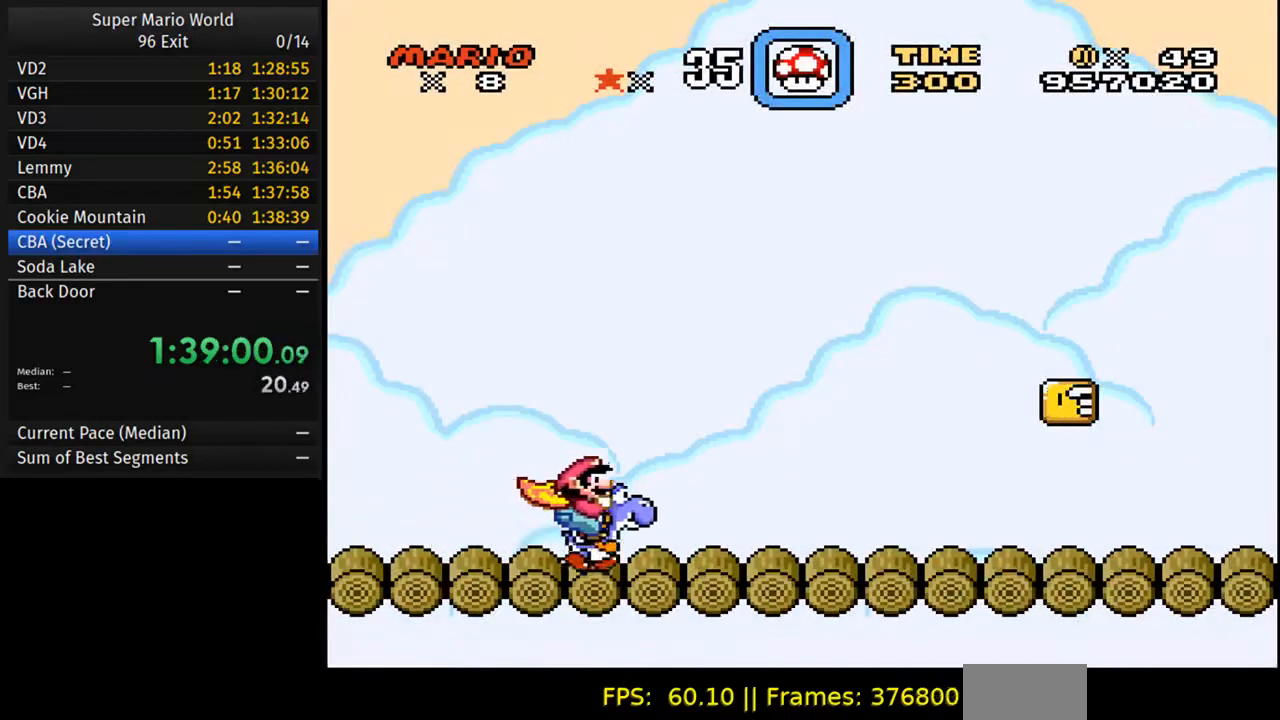
{"buttons": ["Y", "DPAD_RIGHT"], "events": []}
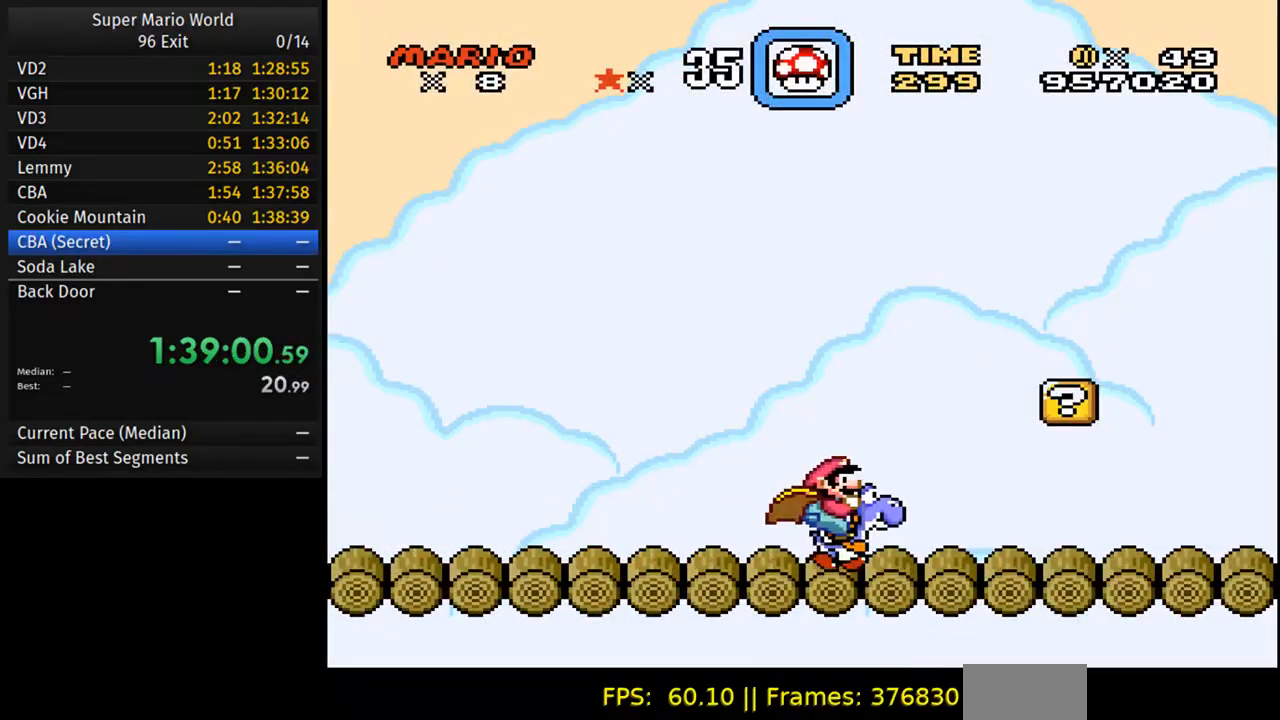
{"buttons": ["Y", "DPAD_RIGHT"], "events": []}
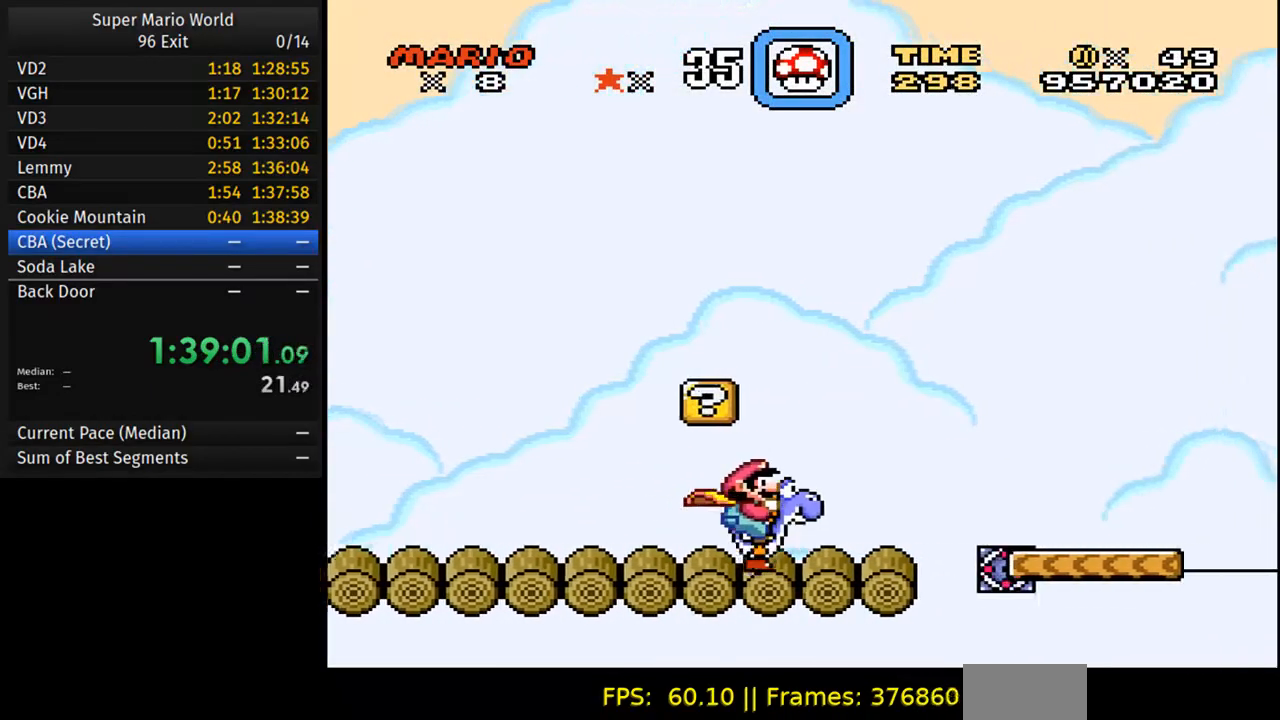
{"buttons": ["B", "Y", "DPAD_RIGHT"], "events": [[233, "B", "down"]]}
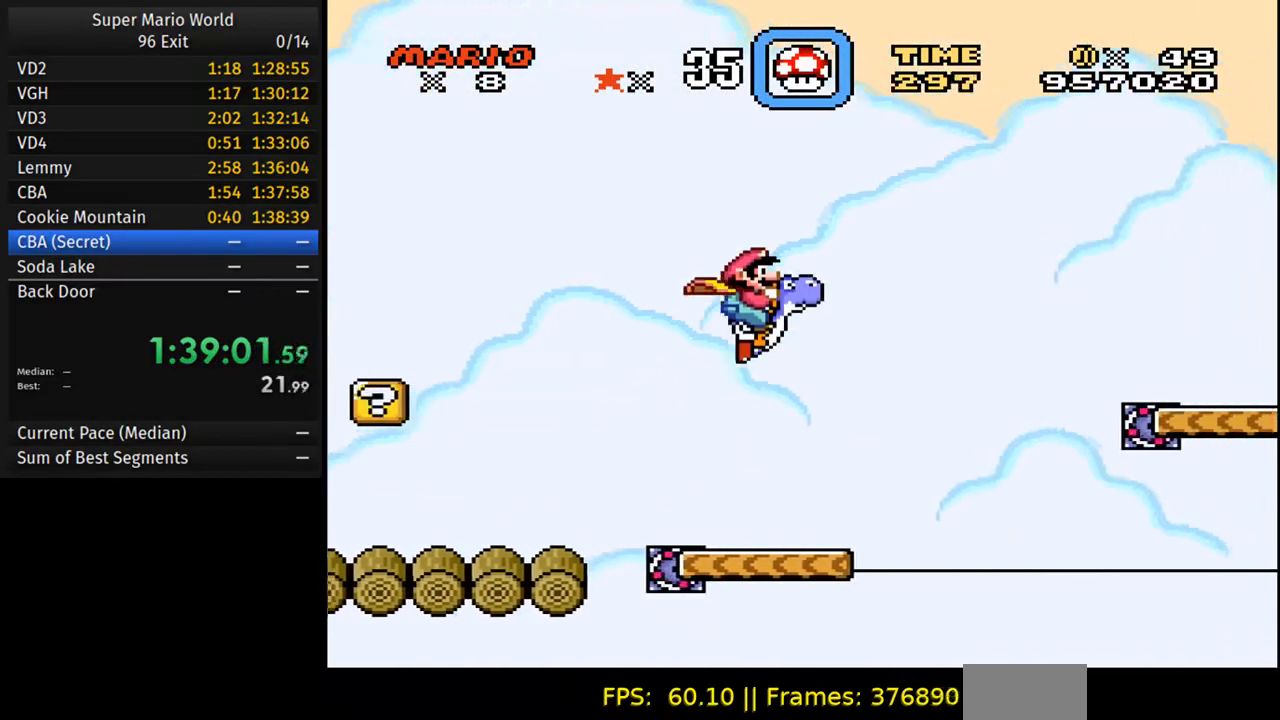
{"buttons": ["B", "Y", "DPAD_RIGHT"], "events": []}
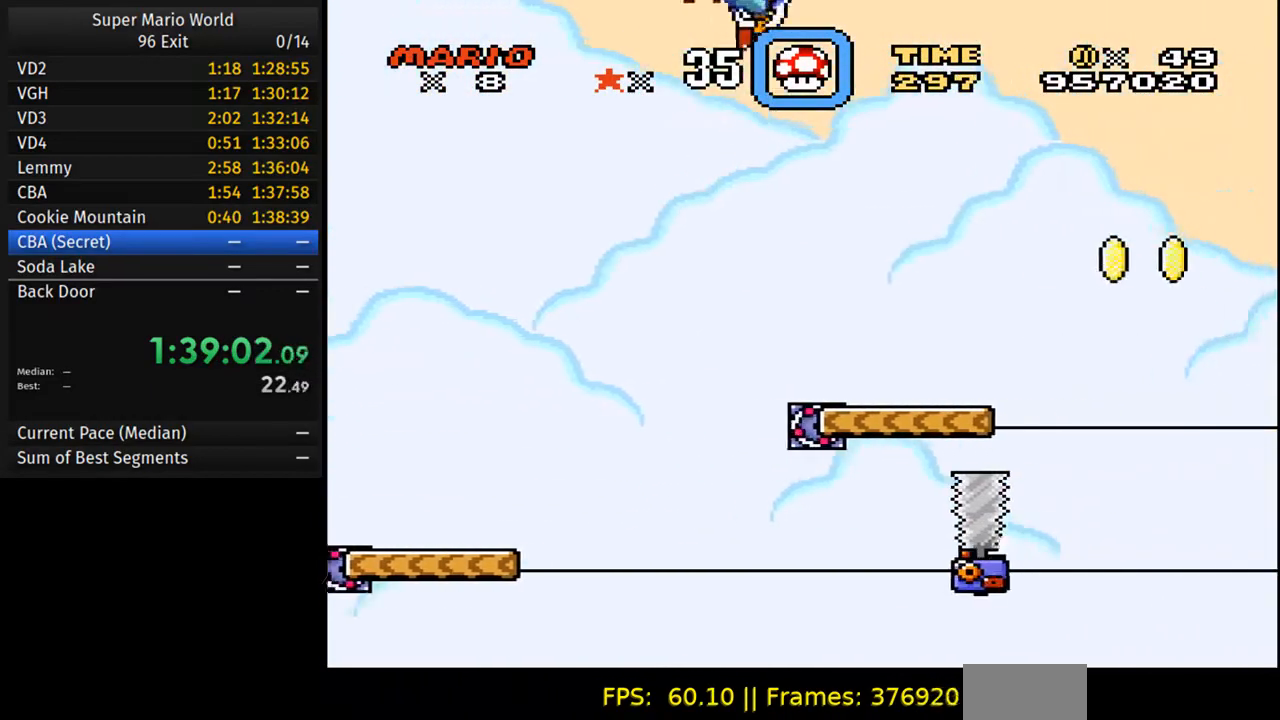
{"buttons": ["B", "Y", "DPAD_RIGHT"], "events": []}
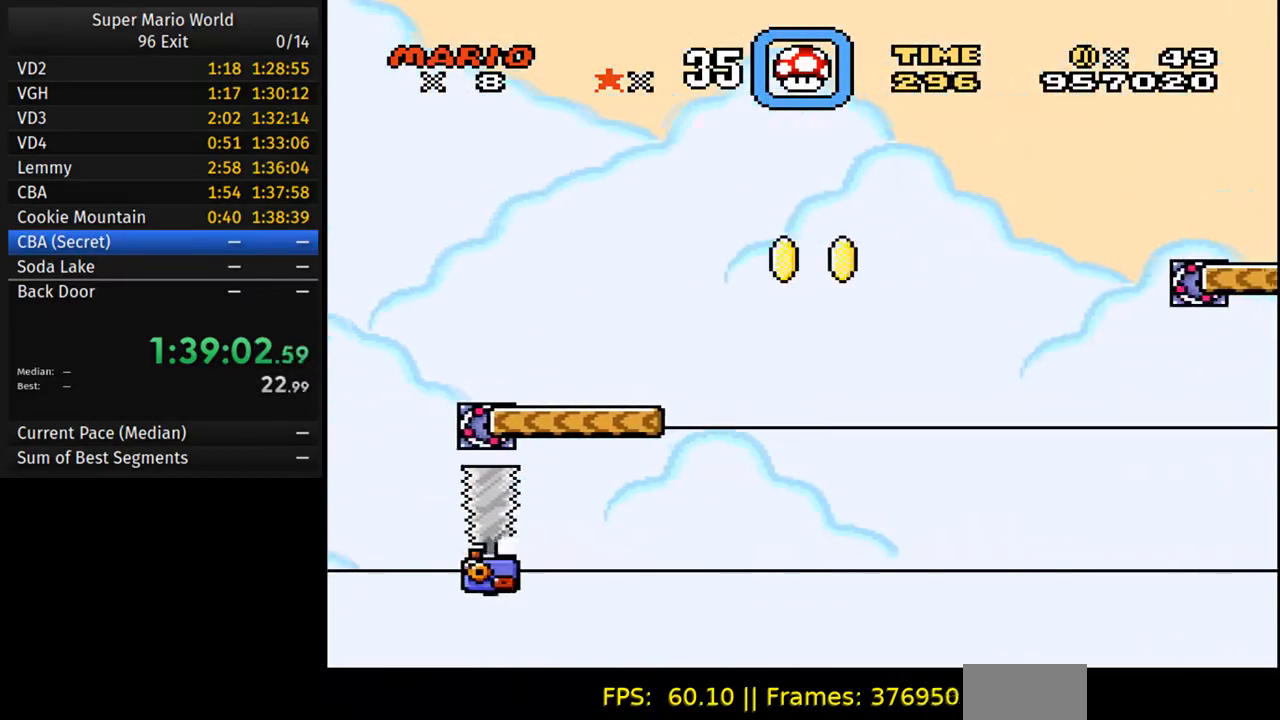
{"buttons": ["B", "Y", "DPAD_RIGHT"], "events": []}
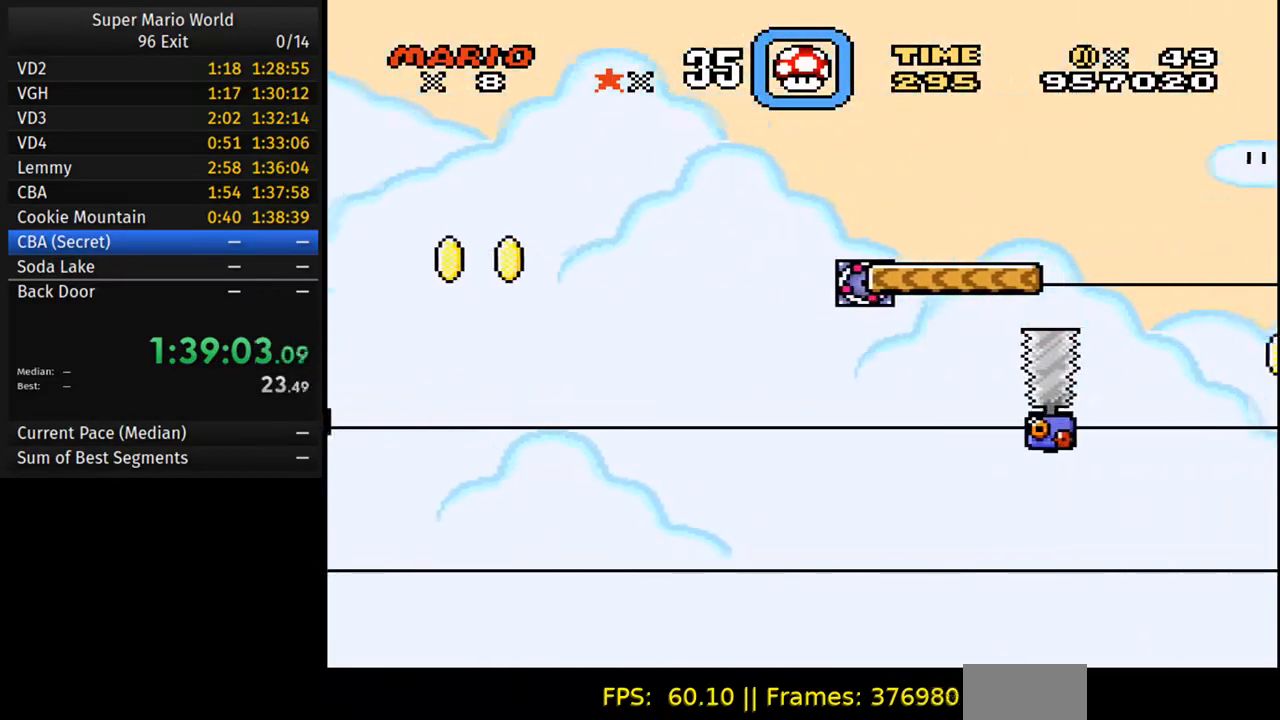
{"buttons": ["B", "Y", "DPAD_RIGHT"], "events": []}
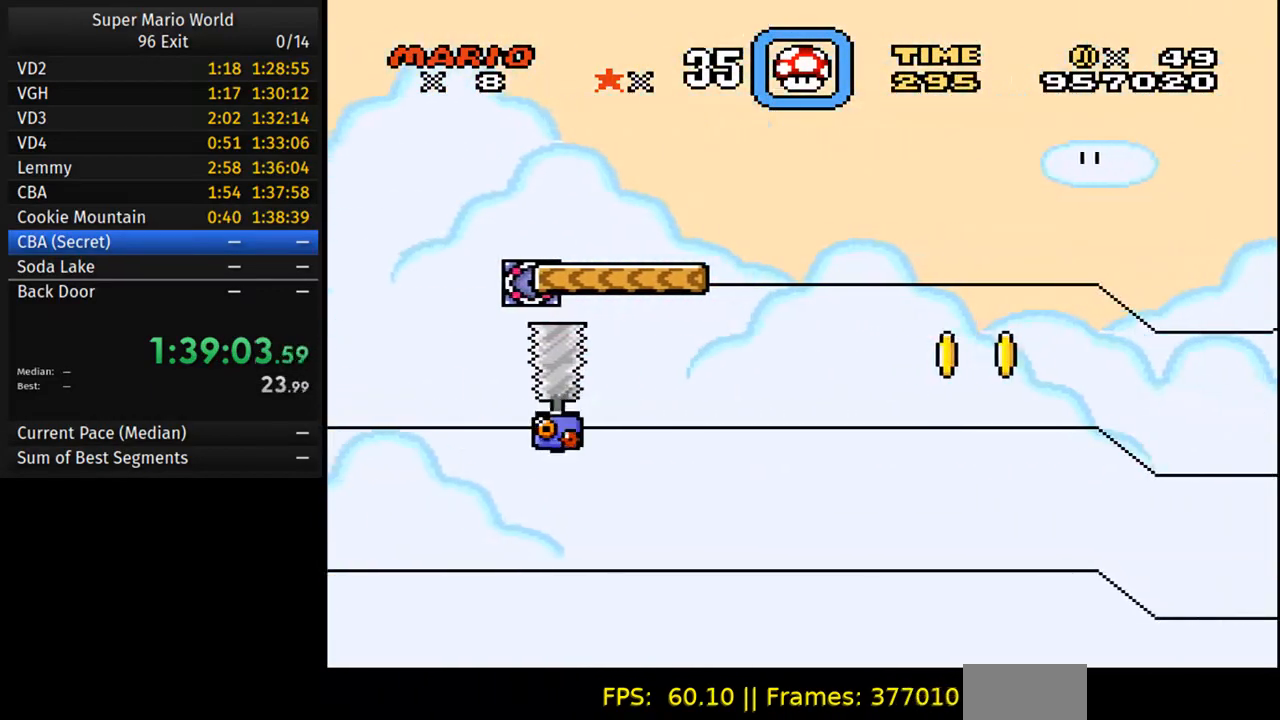
{"buttons": ["B", "Y", "DPAD_RIGHT"], "events": []}
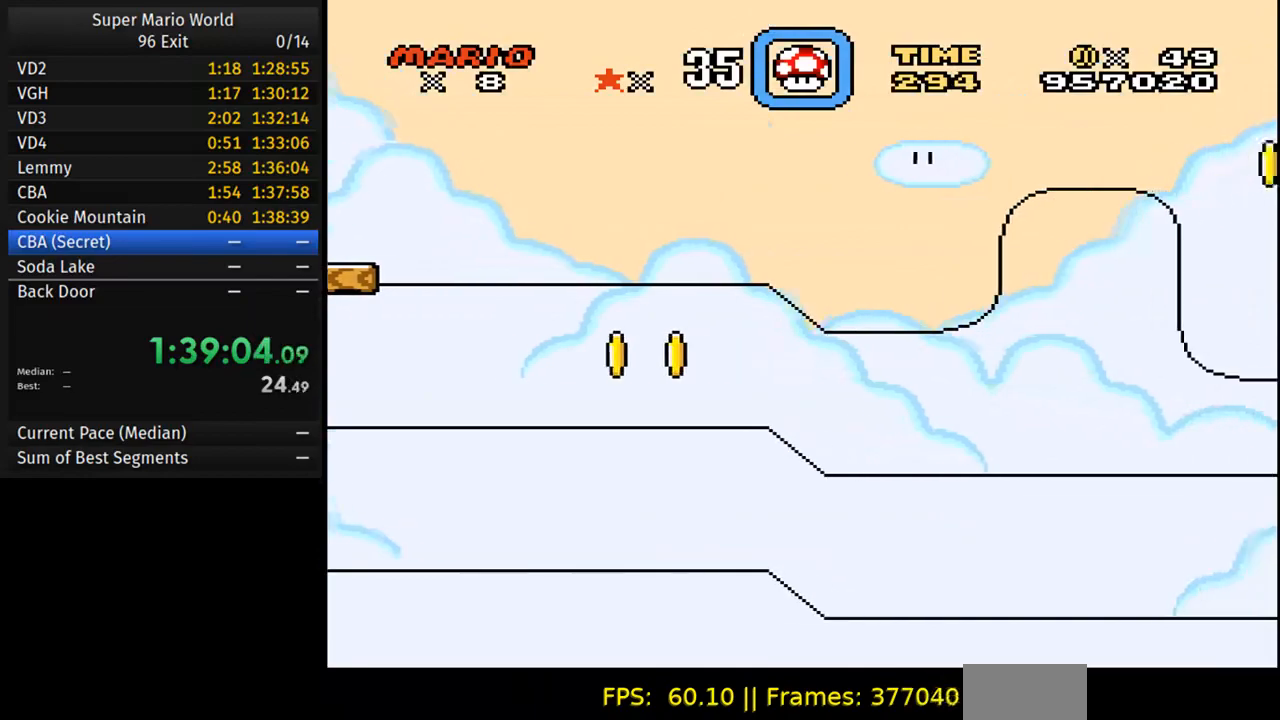
{"buttons": ["B", "Y", "DPAD_RIGHT"], "events": []}